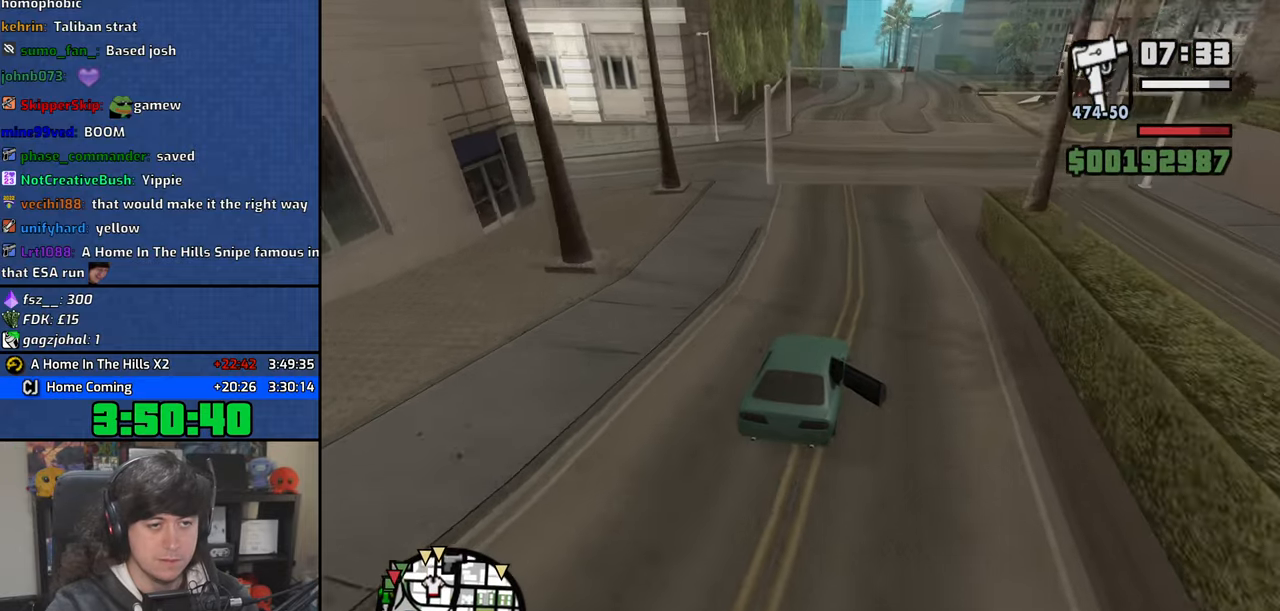
Gameplay with keyboard and mouse; each line is a JSON object with the keys and mouse buttons held at the frame after it. "events" lists presses ("down") and releases ("up") of "1", "2", "3", "4", "5", "6", "8", "a", "alt", "b", "c", "ctrl", "d", "down", "e", "escape", "f", "f1", "f2", "f3", "g", "h", "left", "n", "num2", "q", "r", "right", "s", "shift", "space", "t", "tab", "up", "v", "w", "x", "y", "z", "mouse_left", "mouse_wheel" and "mouse_right" between this image and that frame as [ms after this image, input, new state], when the widget could be followed in between. "mouse_left", "mouse_wheel", "mouse_right" = the "left", "wheel", "right" buttons of the "mouse" list. No other keys are recorded. "wheel" means that the mouse wheel is clicked or scrolled. Mouse movement is not recorded.
{"keys": ["w"], "mouse": [], "events": []}
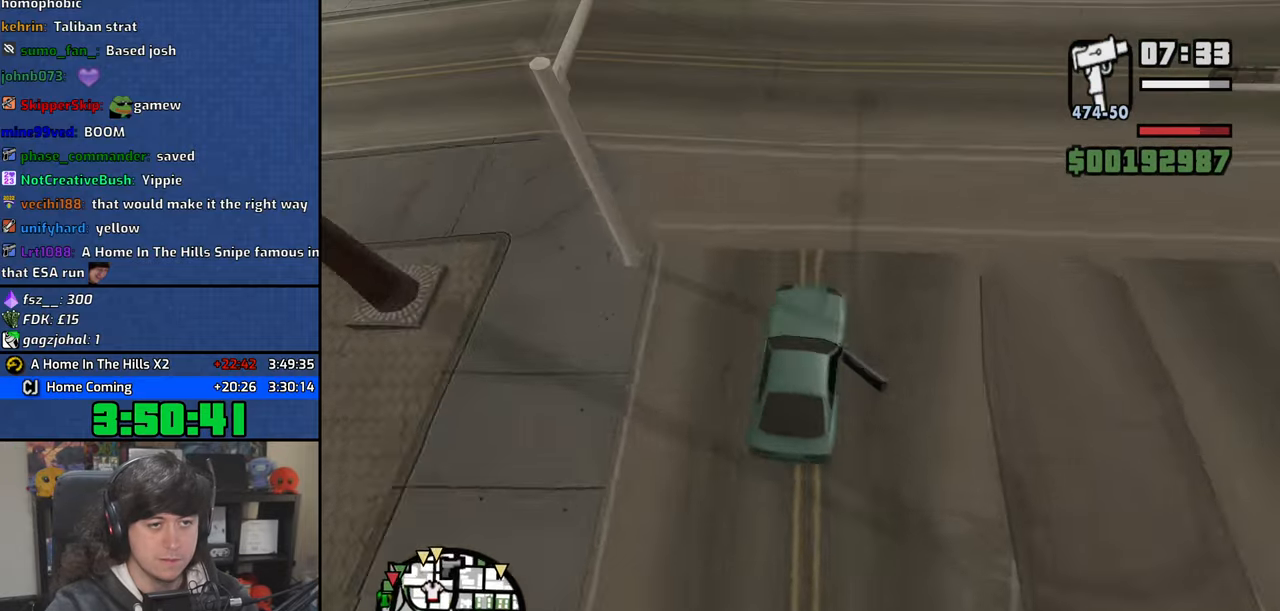
{"keys": ["w"], "mouse": [], "events": []}
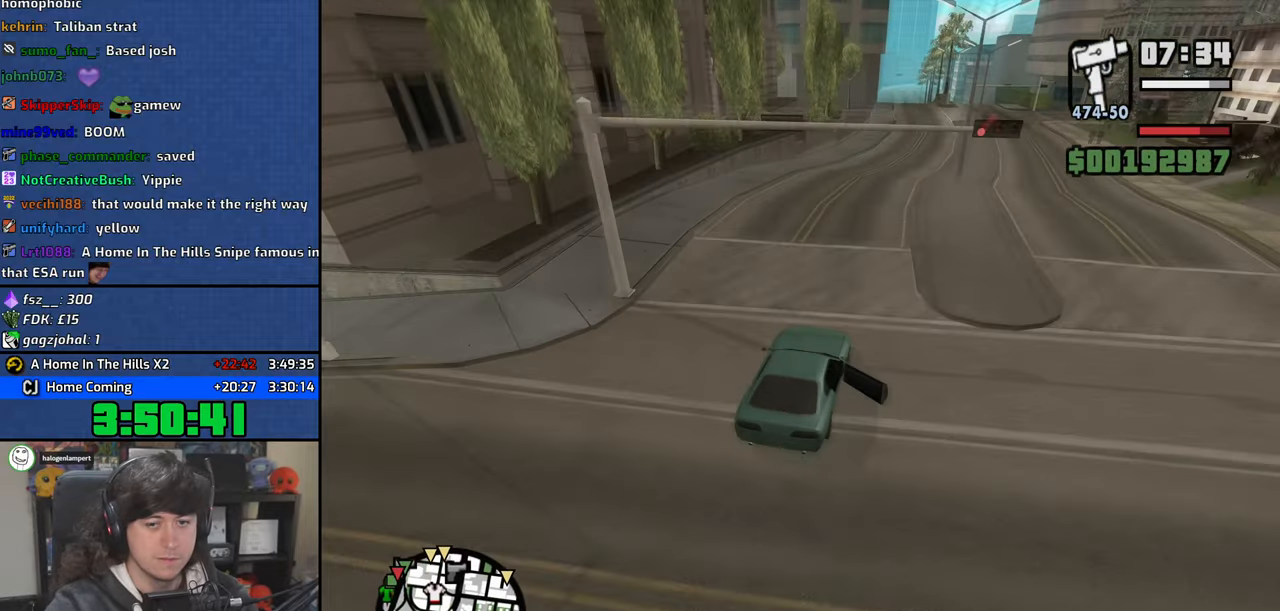
{"keys": ["w"], "mouse": [], "events": []}
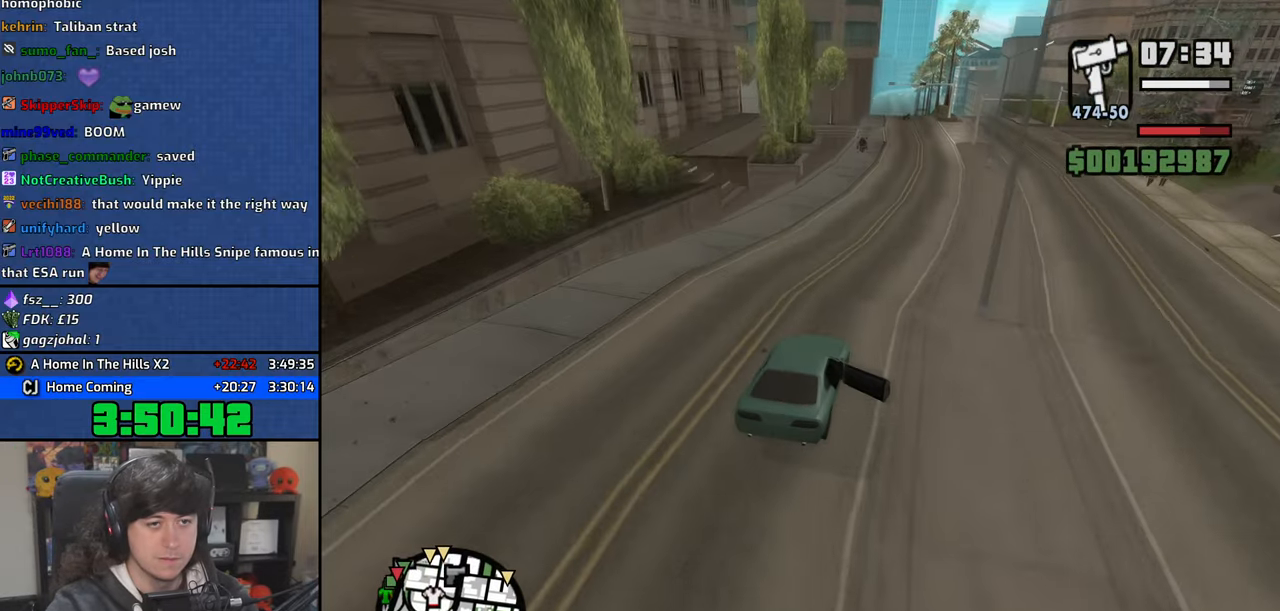
{"keys": ["w"], "mouse": [], "events": []}
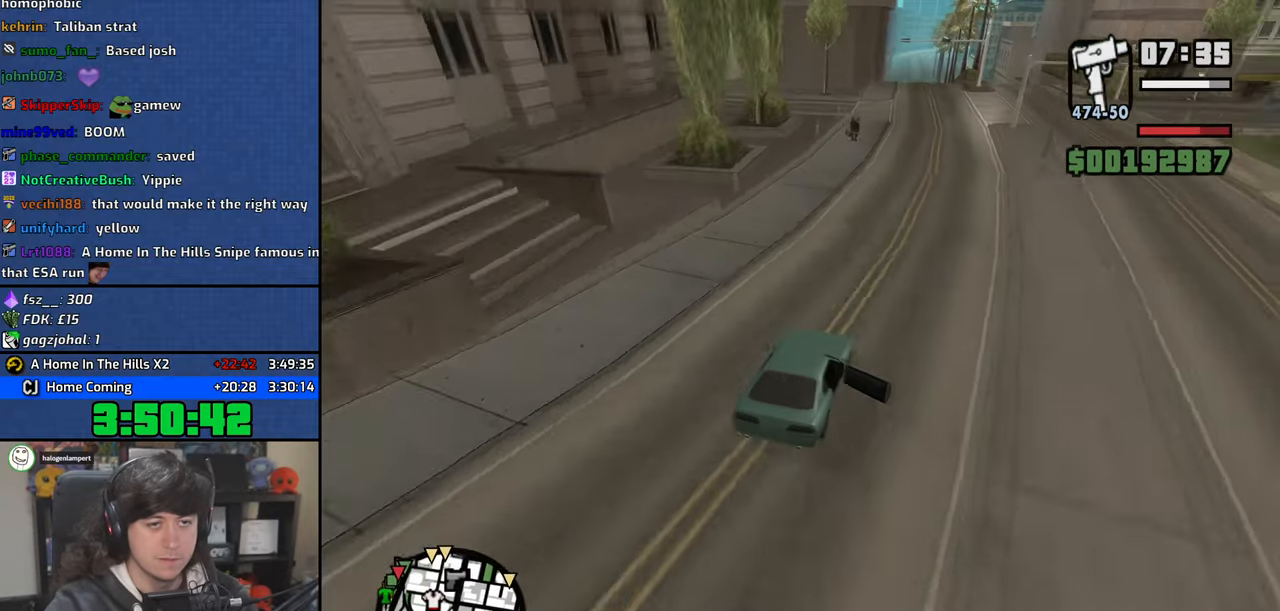
{"keys": ["w"], "mouse": [], "events": []}
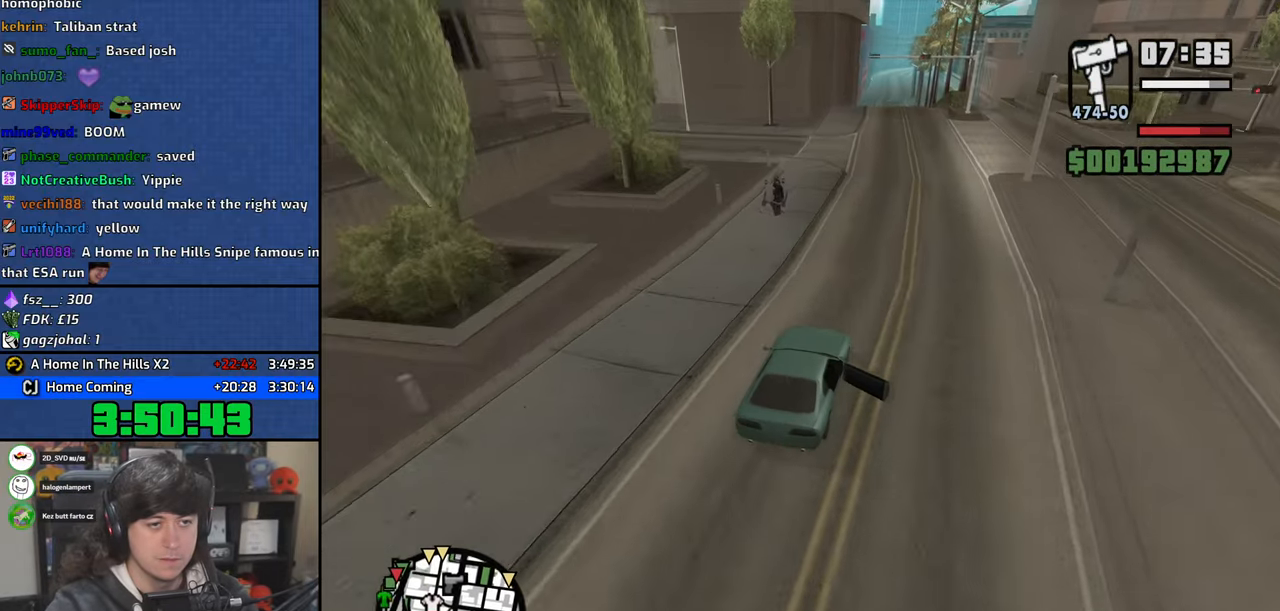
{"keys": ["w"], "mouse": [], "events": [[400, "a", "down"], [483, "a", "up"]]}
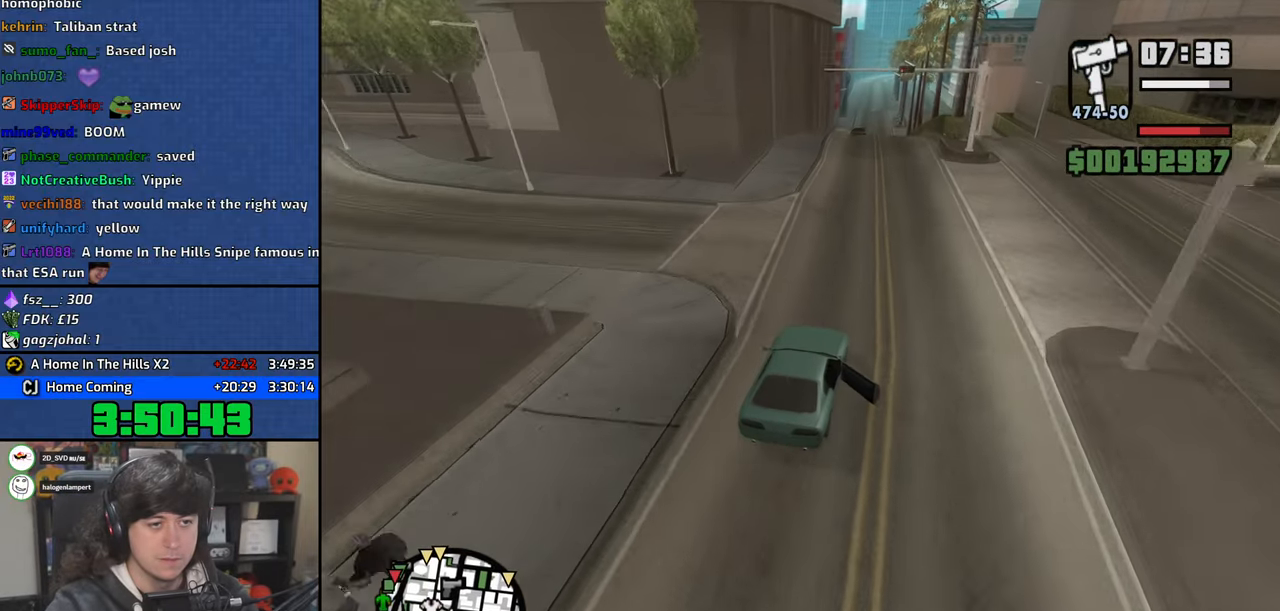
{"keys": ["w"], "mouse": [], "events": []}
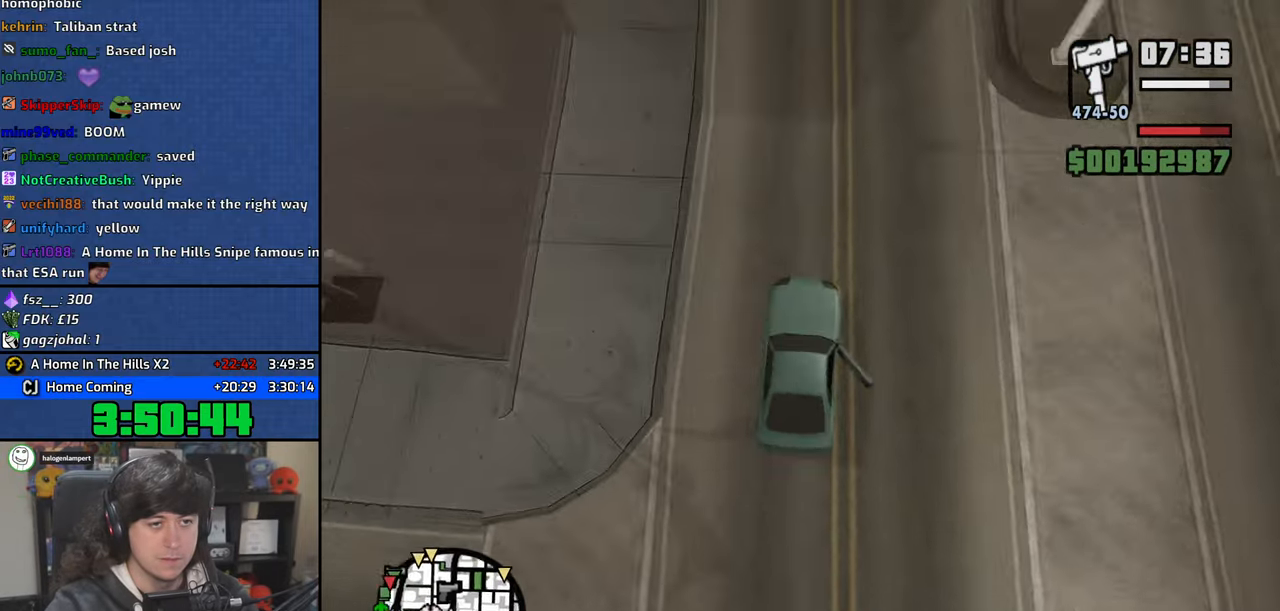
{"keys": ["w"], "mouse": [], "events": []}
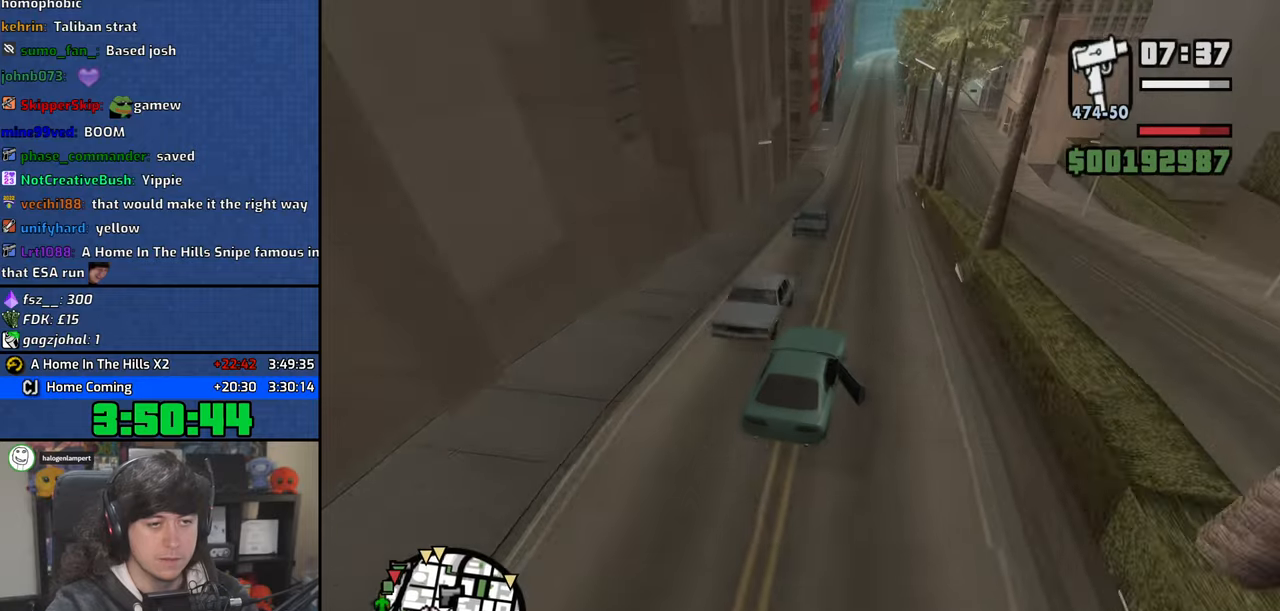
{"keys": ["a", "w"], "mouse": [], "events": [[500, "a", "down"]]}
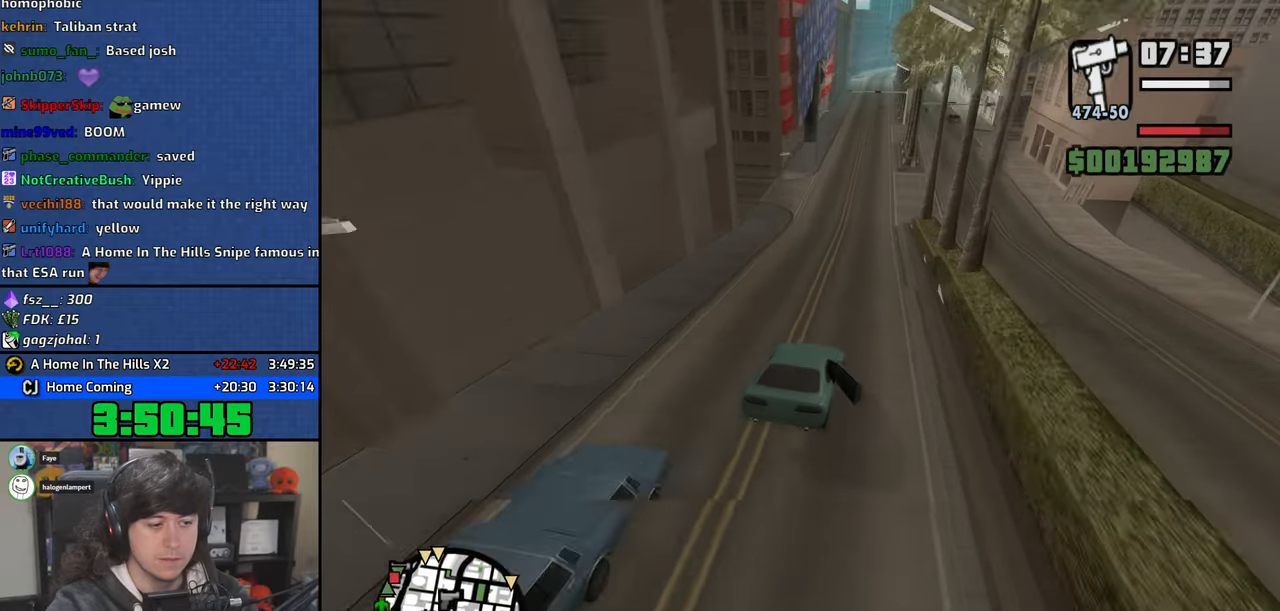
{"keys": ["w"], "mouse": [], "events": [[83, "a", "up"], [383, "a", "down"], [483, "a", "up"]]}
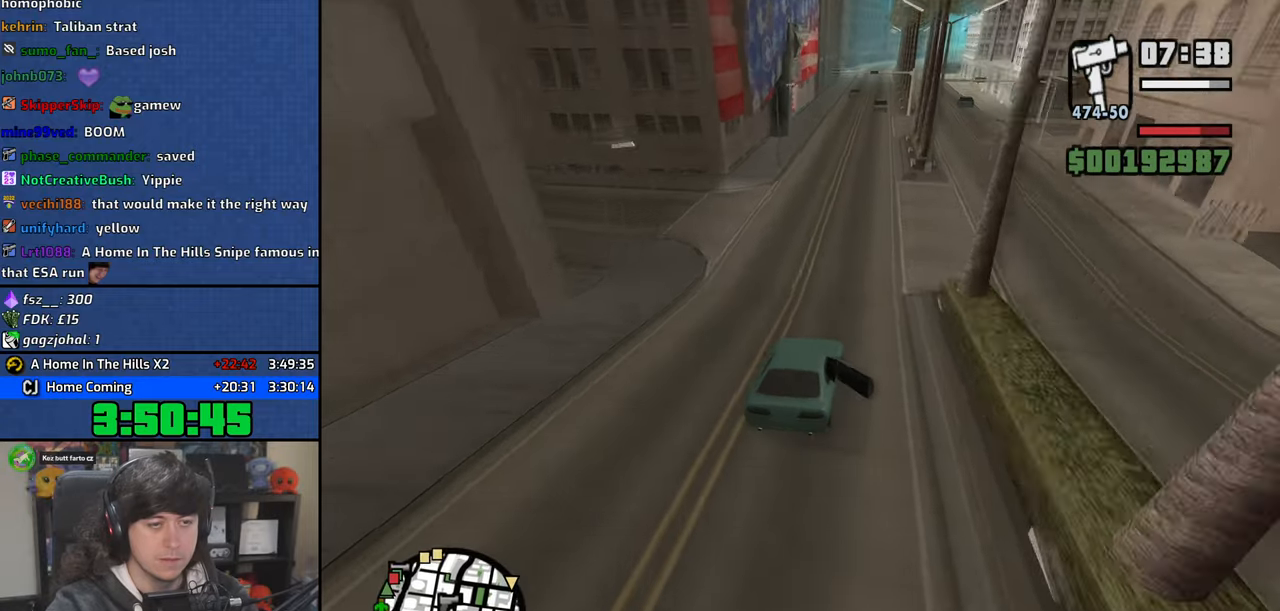
{"keys": ["a", "w"], "mouse": [], "events": [[500, "a", "down"]]}
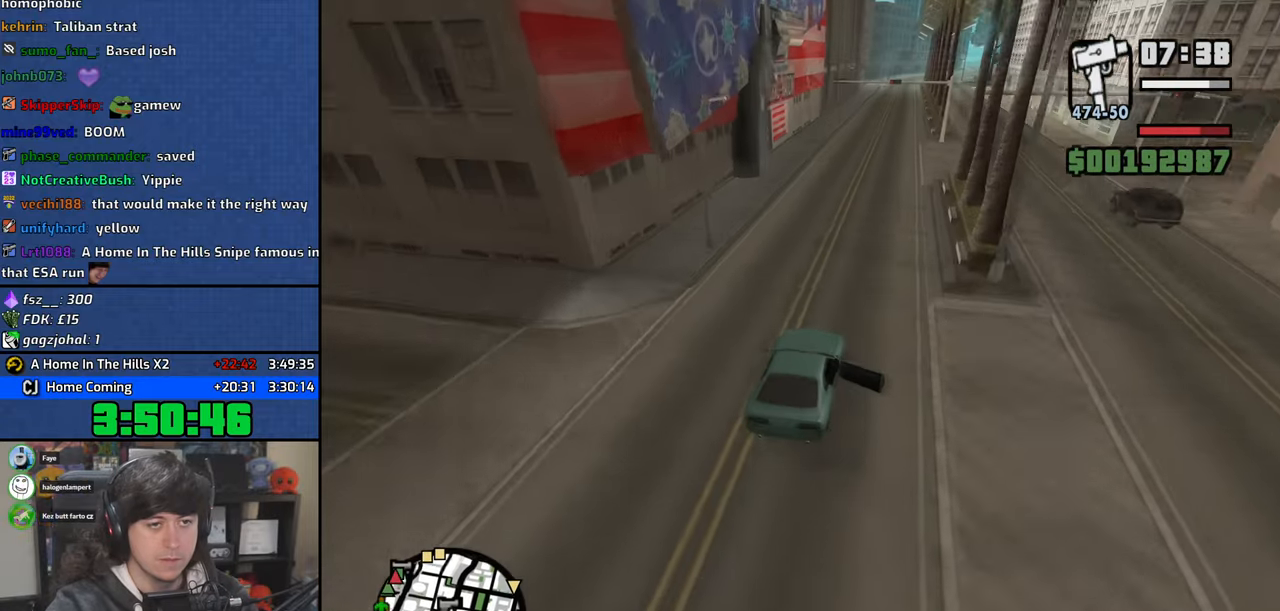
{"keys": ["w"], "mouse": [], "events": [[83, "a", "up"], [300, "d", "down"], [400, "d", "up"]]}
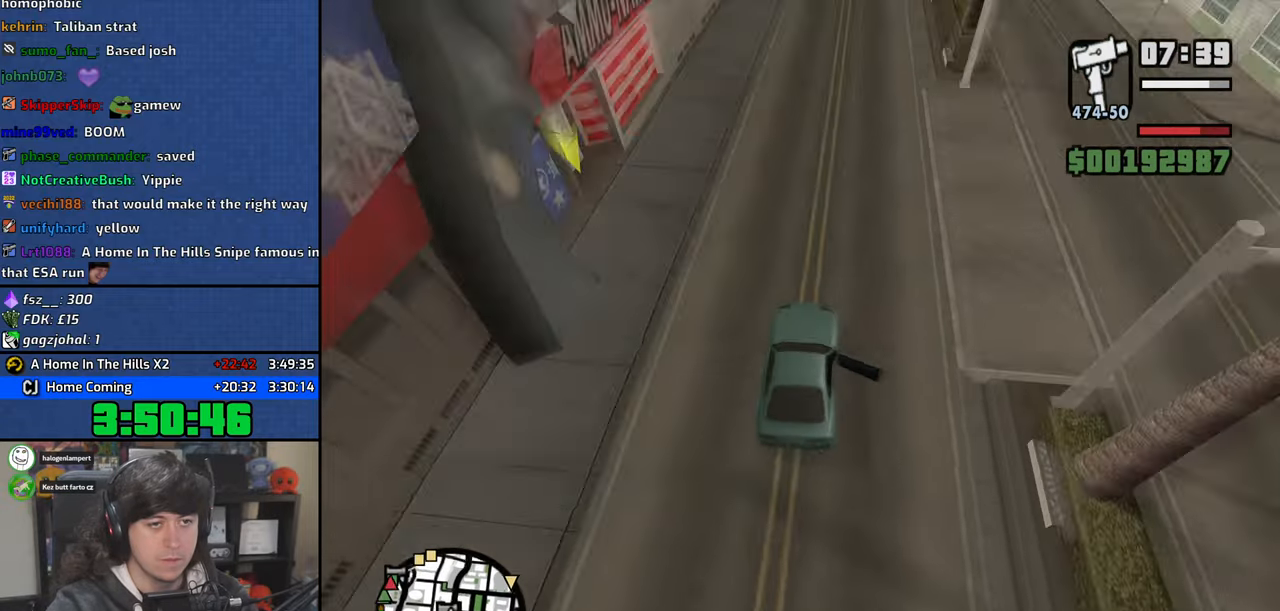
{"keys": ["w"], "mouse": [], "events": []}
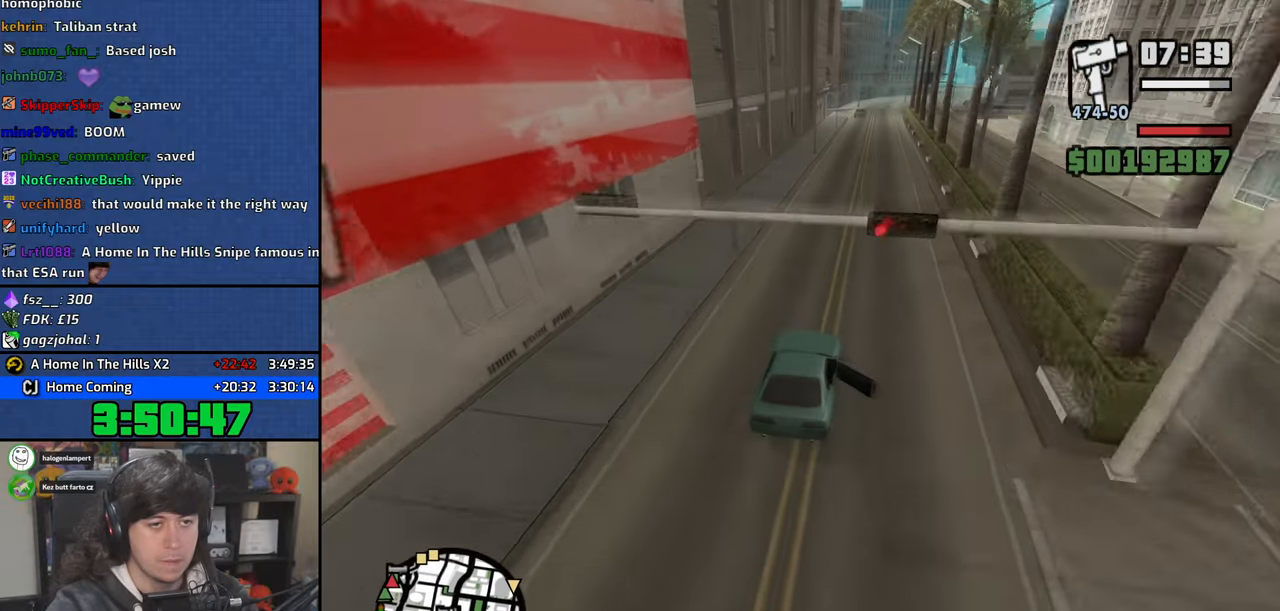
{"keys": ["w"], "mouse": [], "events": [[50, "d", "down"], [116, "d", "up"], [333, "d", "down"], [416, "d", "up"]]}
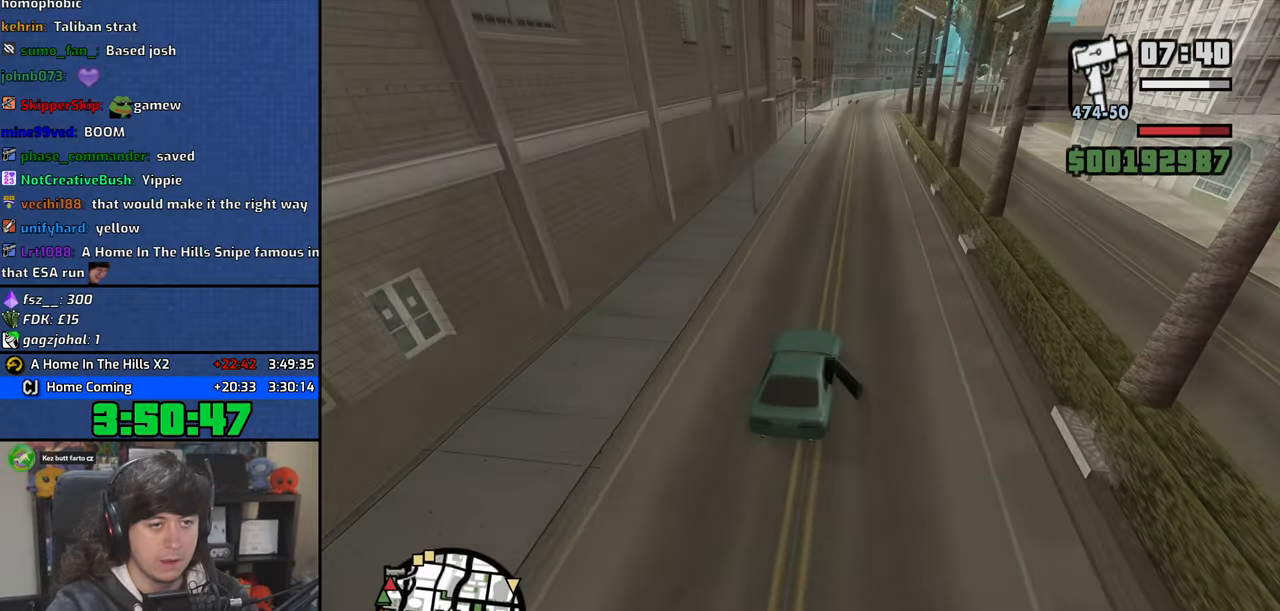
{"keys": ["s"], "mouse": [], "events": [[366, "w", "up"], [483, "s", "down"]]}
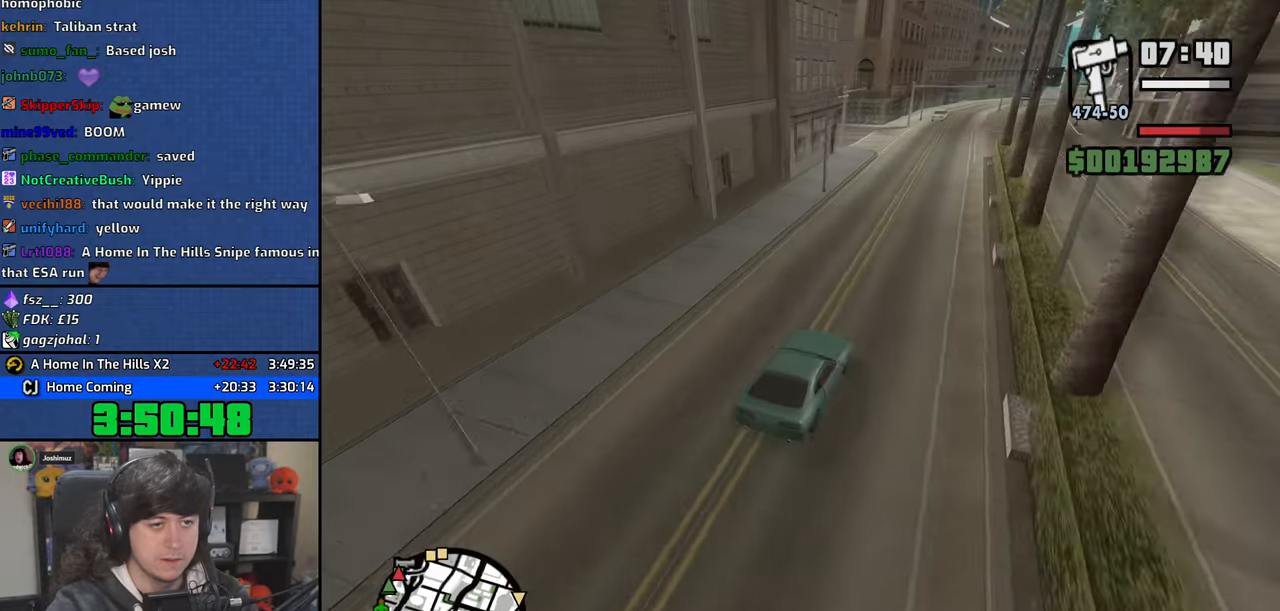
{"keys": ["a"], "mouse": [], "events": [[366, "a", "down"], [400, "s", "up"]]}
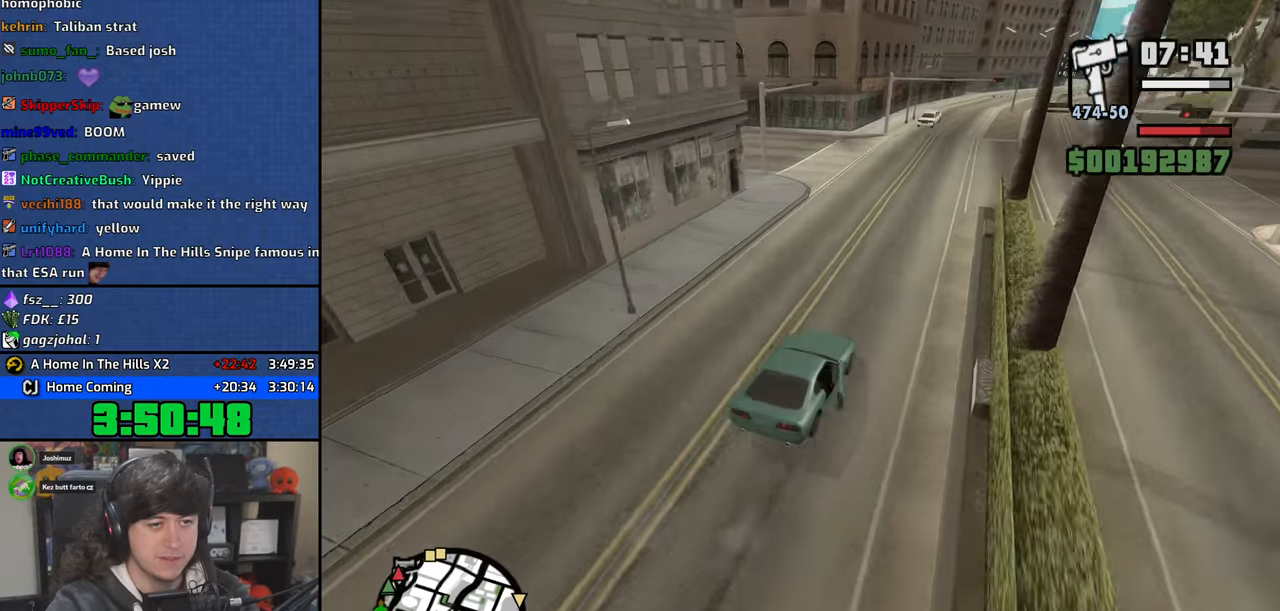
{"keys": ["a"], "mouse": [], "events": []}
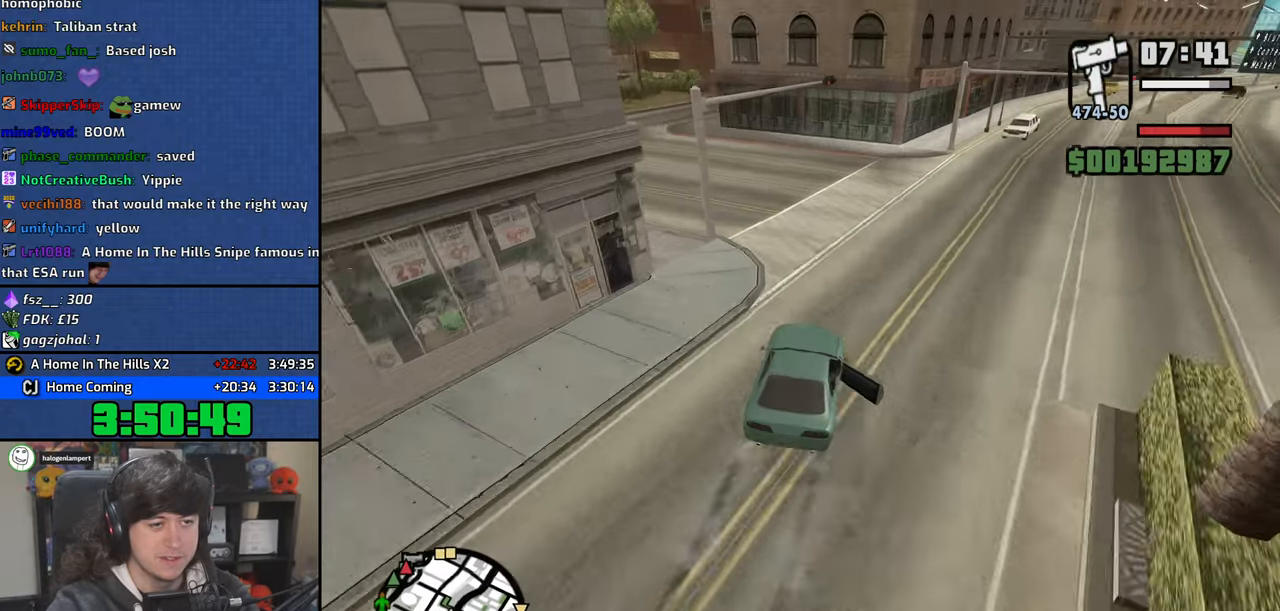
{"keys": ["a", "w"], "mouse": [], "events": [[500, "w", "down"]]}
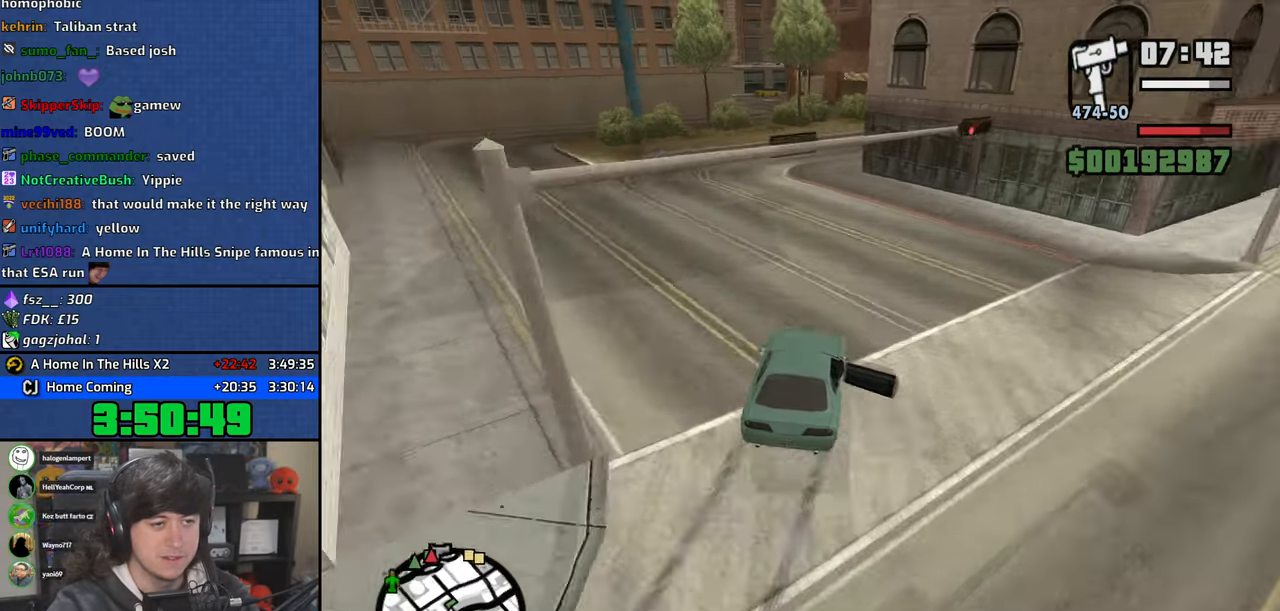
{"keys": ["d", "w"], "mouse": [], "events": [[200, "a", "up"], [216, "d", "down"]]}
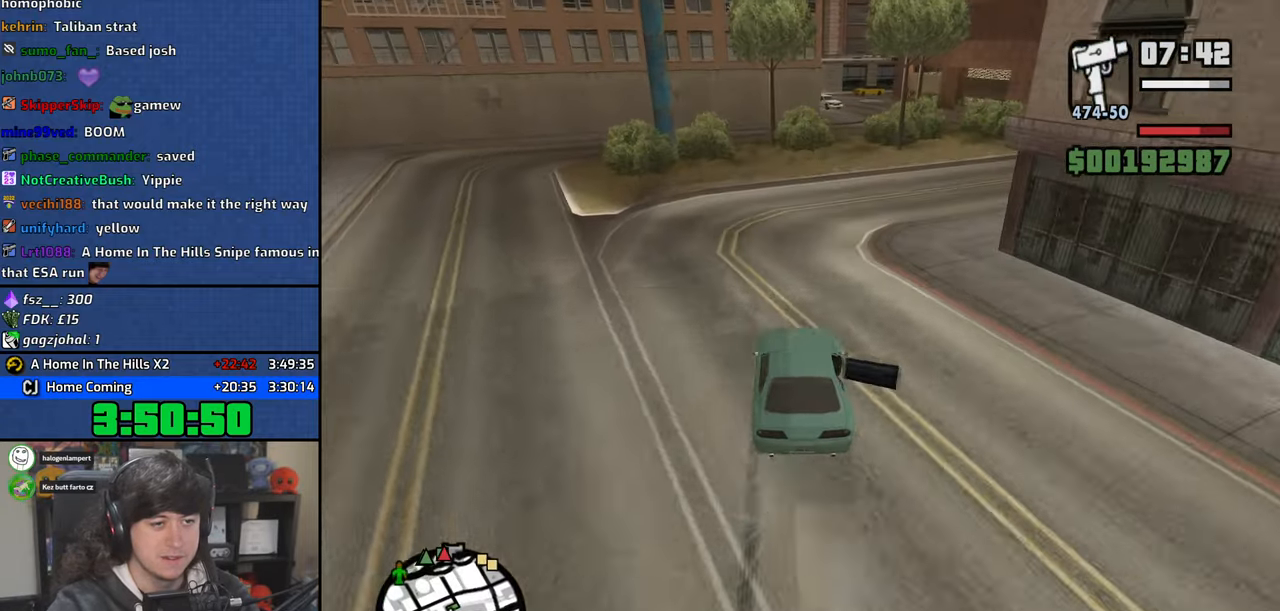
{"keys": [], "mouse": [], "events": [[16, "d", "up"], [50, "w", "up"], [216, "s", "down"], [300, "s", "up"], [450, "d", "down"], [500, "d", "up"]]}
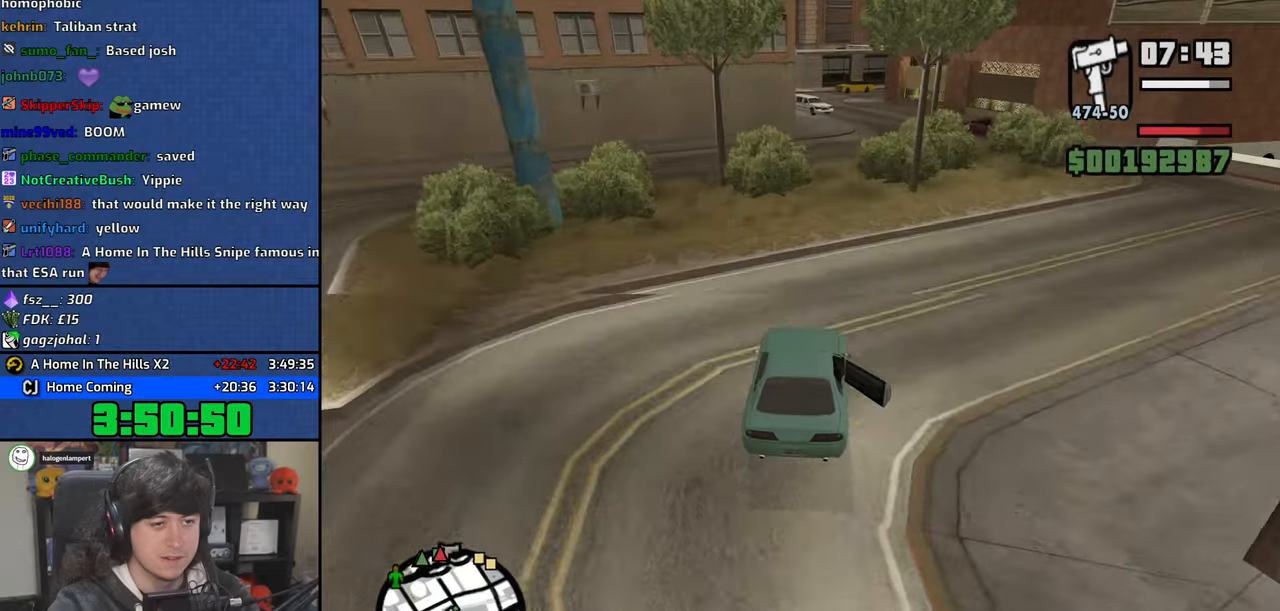
{"keys": [], "mouse": [], "events": [[116, "d", "down"], [200, "d", "up"], [333, "d", "down"], [450, "d", "up"]]}
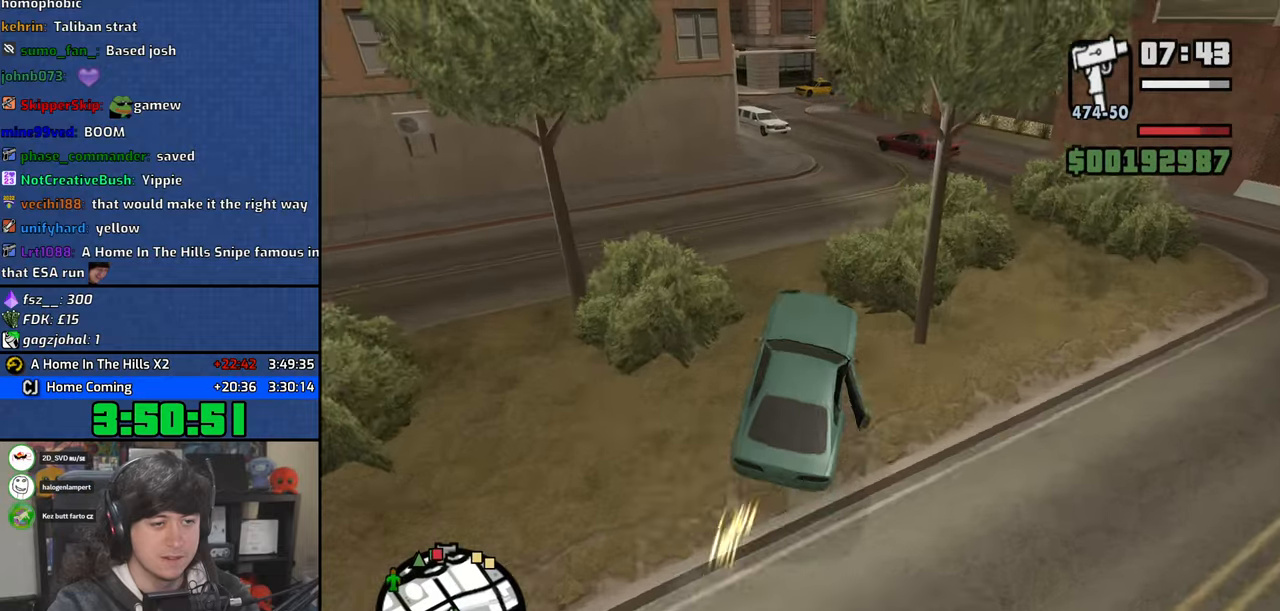
{"keys": ["a", "w"], "mouse": [], "events": [[33, "w", "down"], [500, "a", "down"]]}
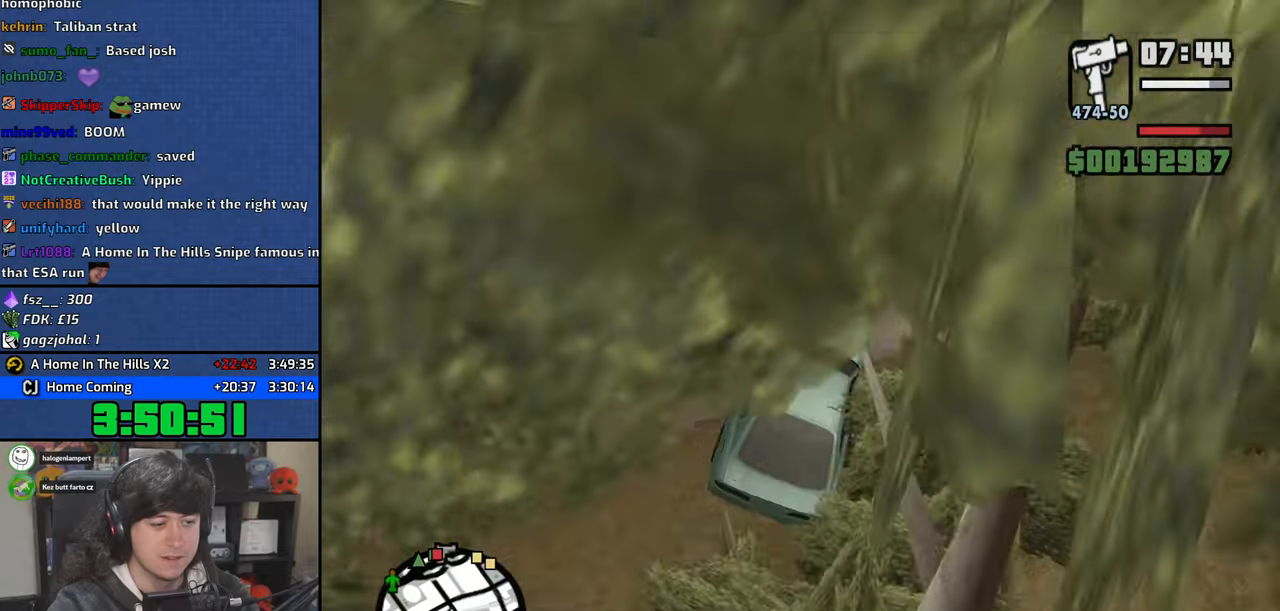
{"keys": ["a", "w"], "mouse": [], "events": []}
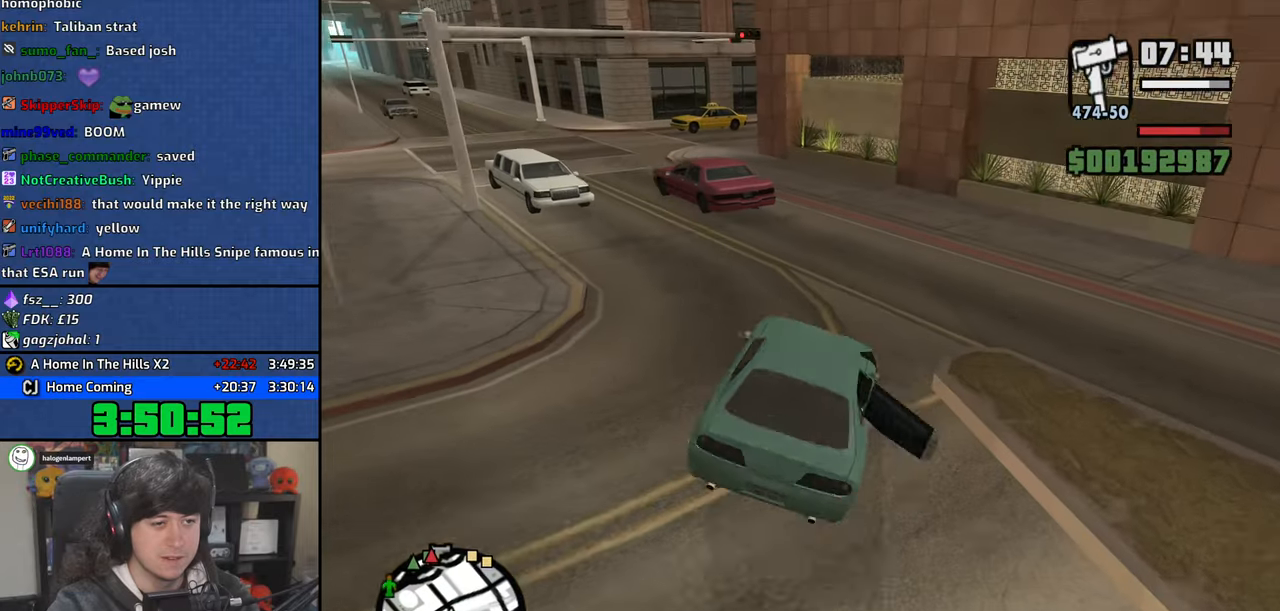
{"keys": ["d"], "mouse": [], "events": [[183, "a", "up"], [233, "d", "down"], [366, "w", "up"]]}
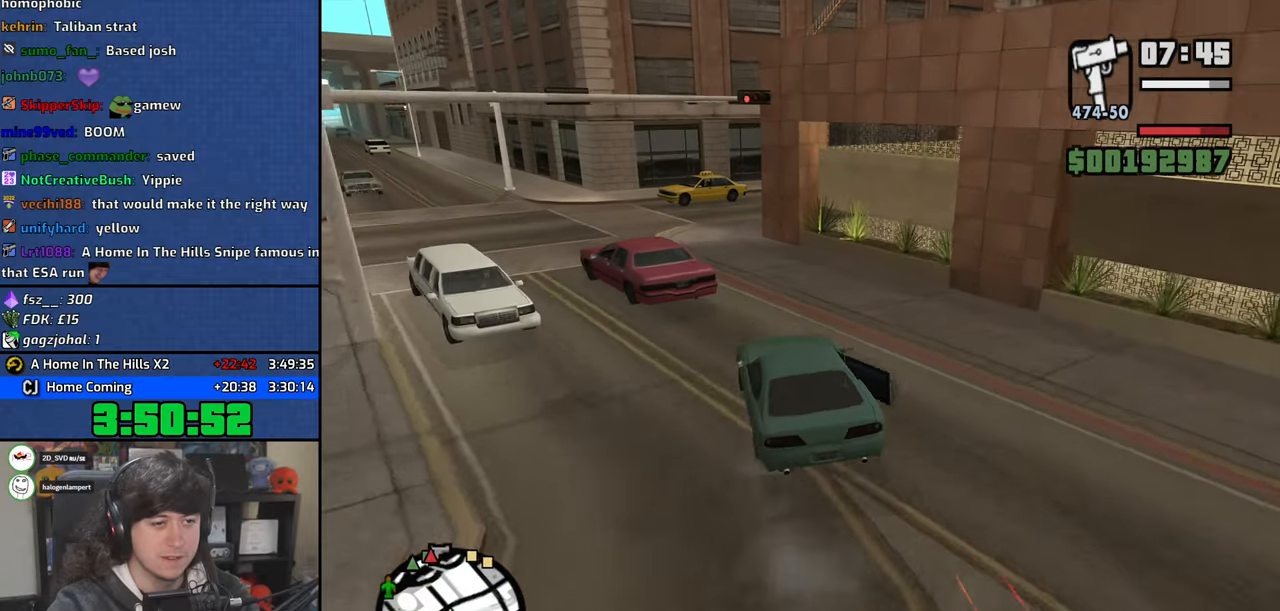
{"keys": ["d"], "mouse": [], "events": [[16, "d", "up"], [83, "a", "down"], [416, "a", "up"], [500, "d", "down"]]}
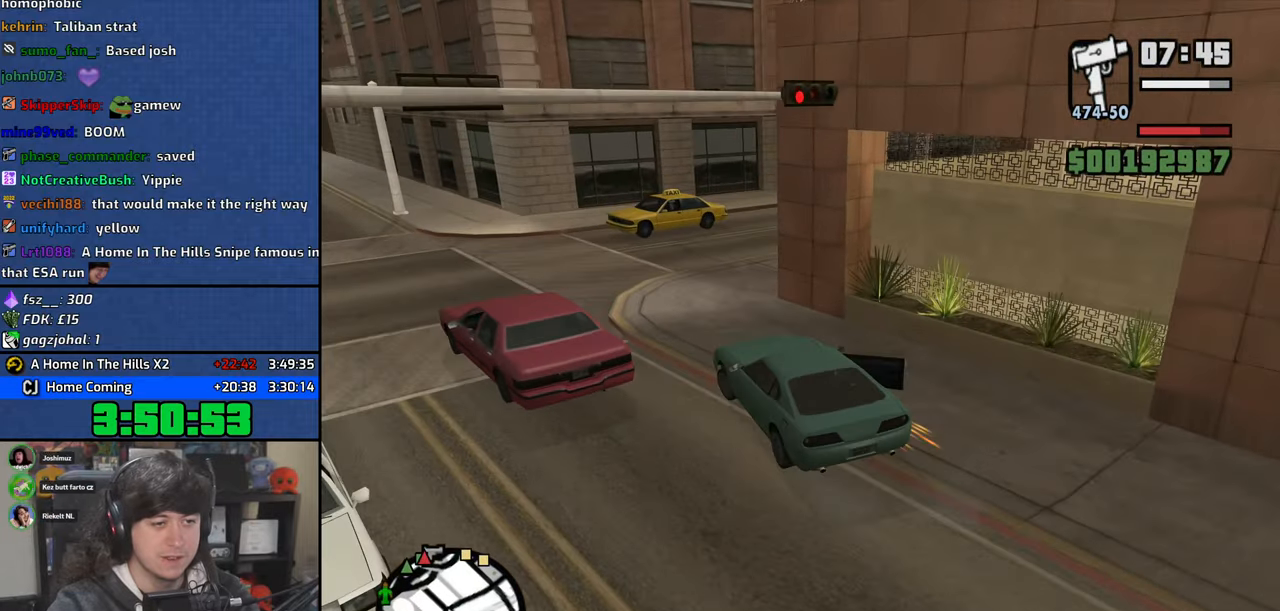
{"keys": ["d", "w"], "mouse": [], "events": [[300, "w", "down"]]}
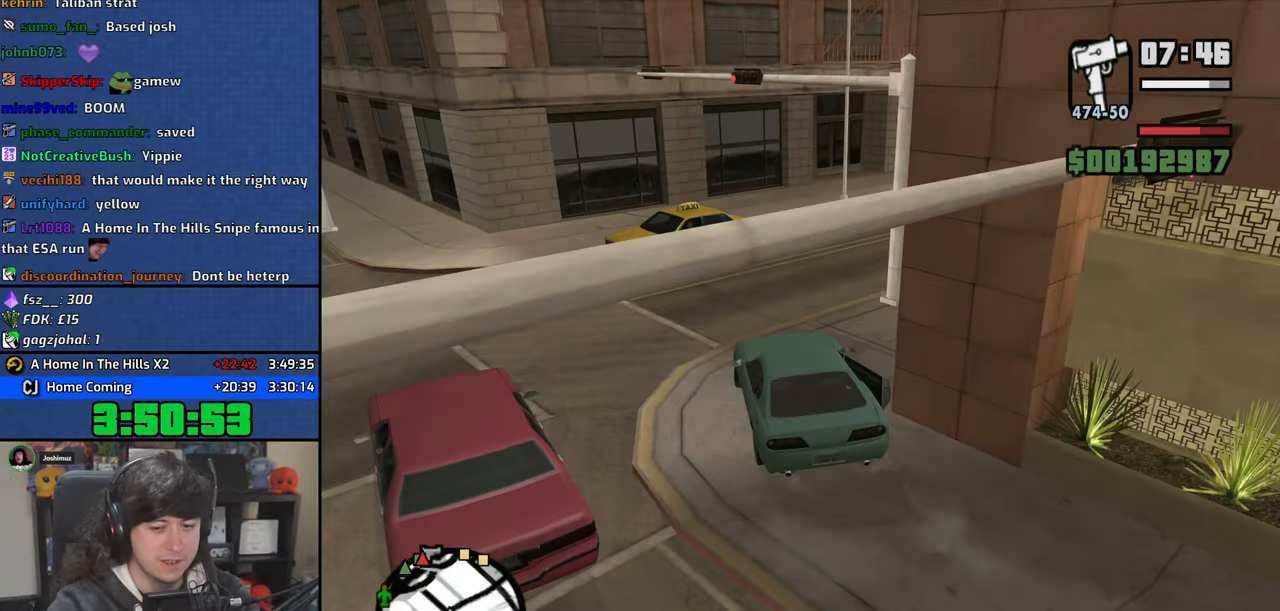
{"keys": ["w"], "mouse": [], "events": [[416, "a", "down"], [416, "d", "up"], [500, "a", "up"]]}
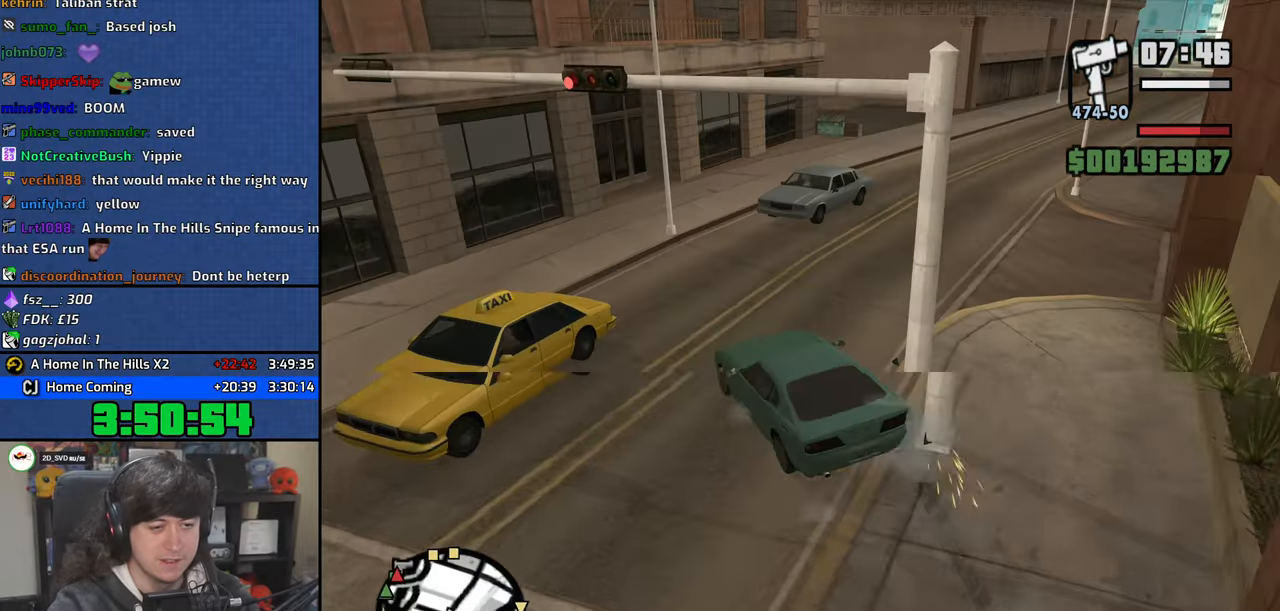
{"keys": ["d"], "mouse": [], "events": [[16, "d", "down"], [116, "w", "up"], [400, "w", "down"], [500, "w", "up"]]}
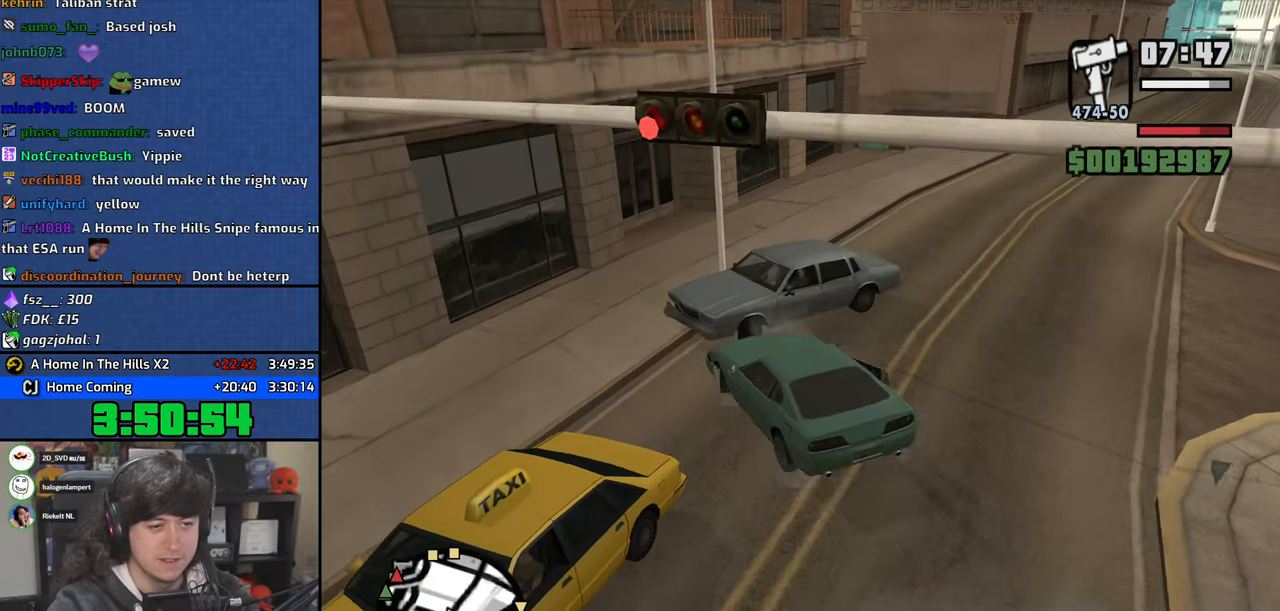
{"keys": ["a", "s"], "mouse": [], "events": [[183, "d", "up"], [250, "s", "down"], [316, "a", "down"]]}
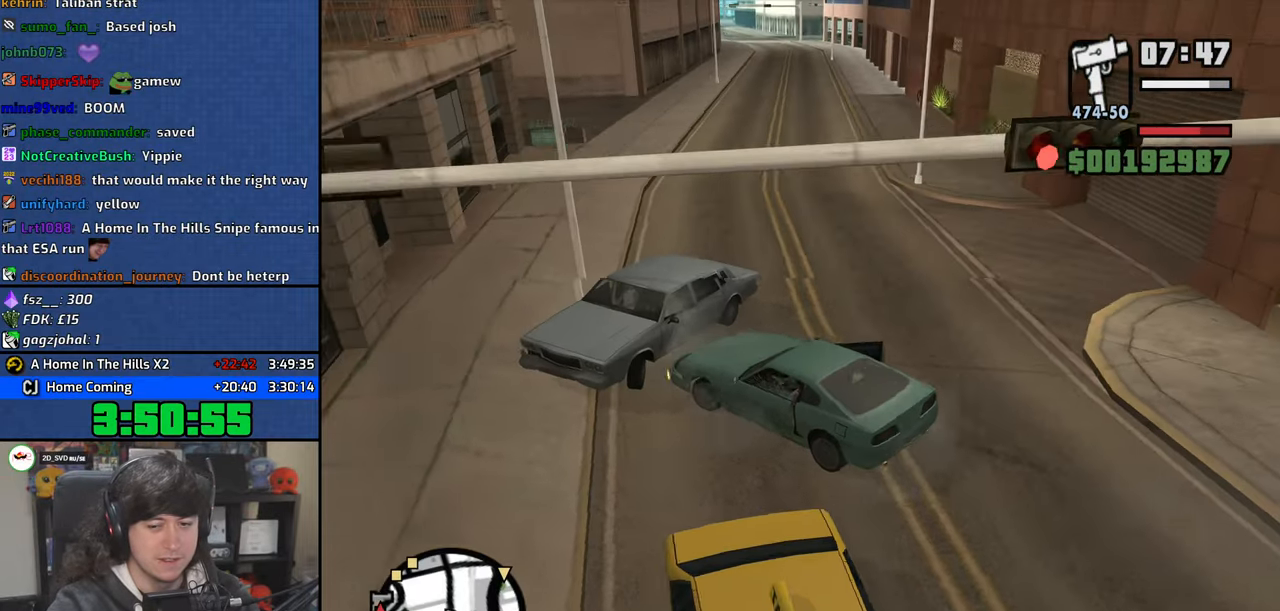
{"keys": ["d", "w"], "mouse": [], "events": [[283, "s", "up"], [400, "w", "down"], [500, "a", "up"], [500, "d", "down"]]}